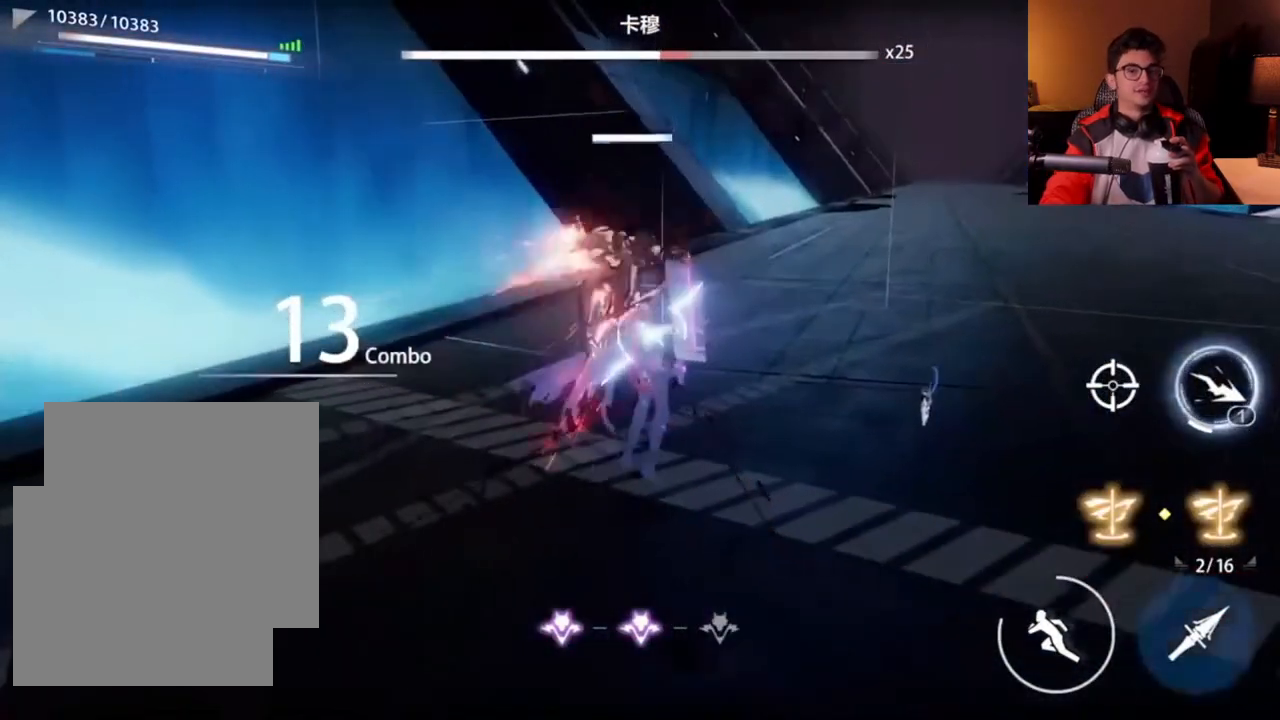
Gameplay with a controller (Xbox layout); each line is a JSON object with the inputs held at the frame after it (dt_ms = milliseconds from this image to that frame). "events" lists button and stick changes between this image and that frame as [ms after this image, input, new state], when the widget could be followed in between. Not read: R2 R3 right_stick.
{"dt_ms": 500, "buttons": [], "left_stick": "center"}
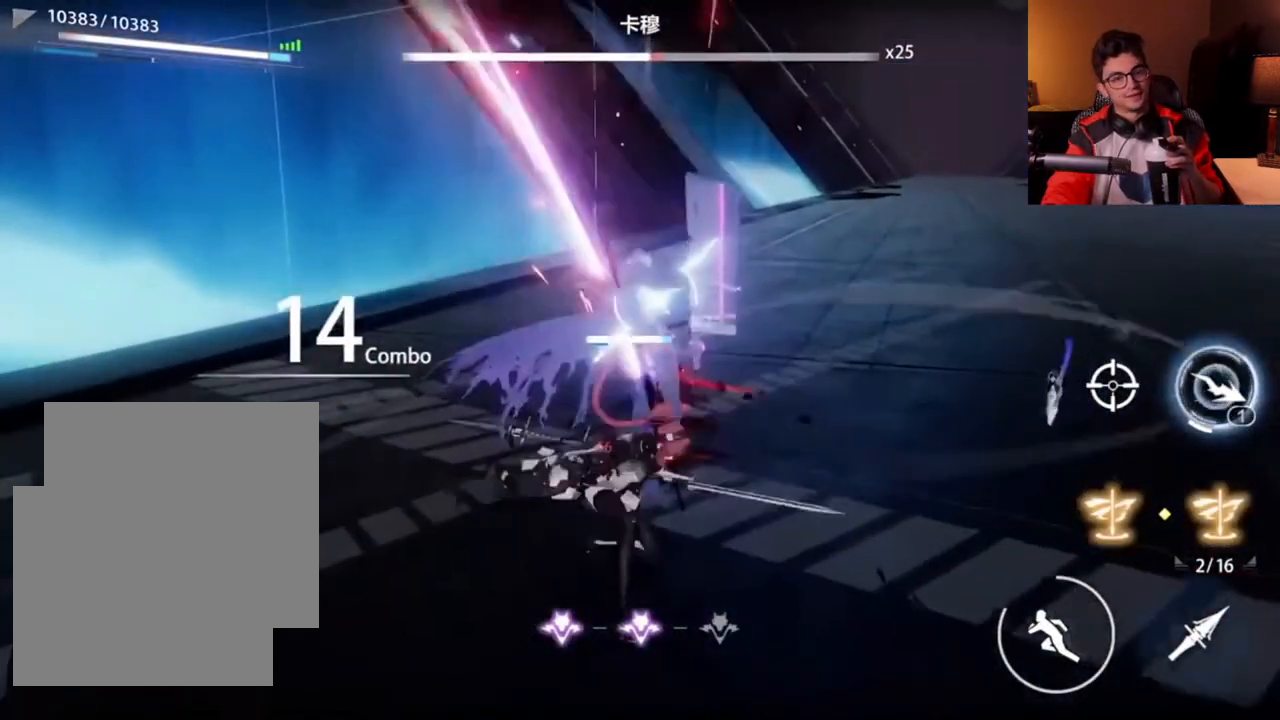
{"dt_ms": 500, "buttons": [], "left_stick": "center", "events": []}
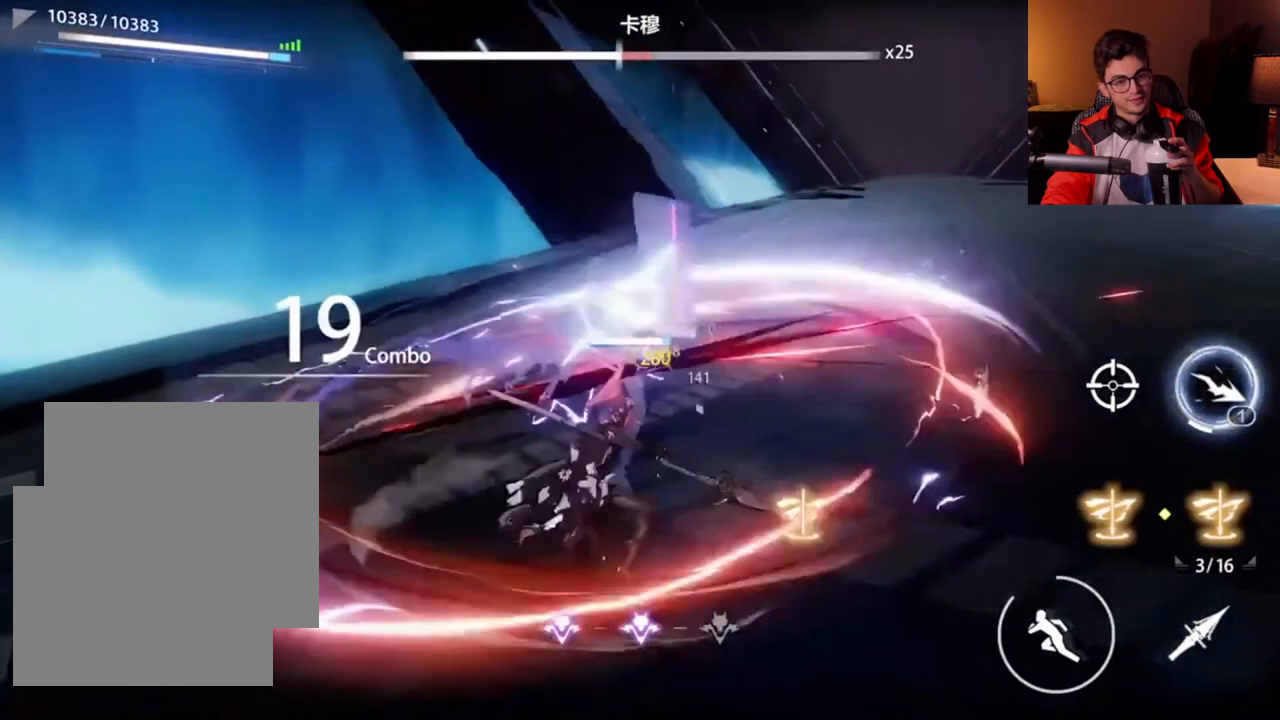
{"dt_ms": 500, "buttons": [], "left_stick": "center", "events": []}
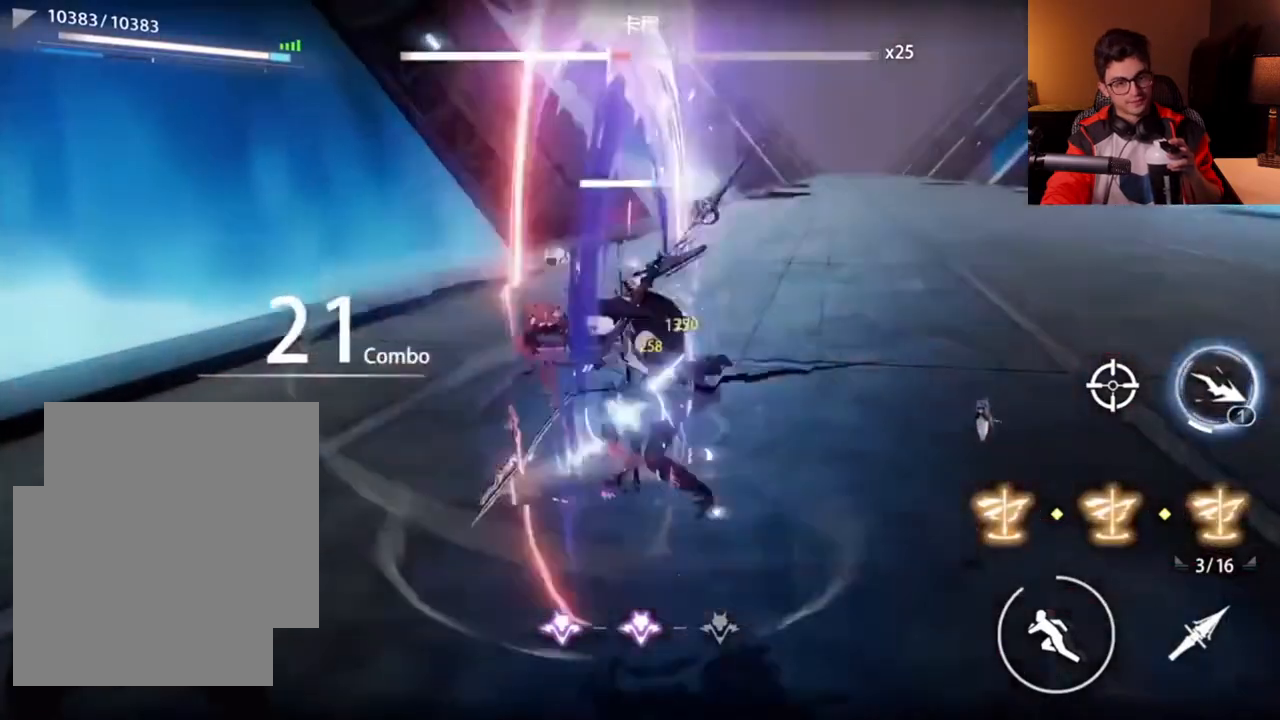
{"dt_ms": 500, "buttons": ["A"], "left_stick": "up-right", "events": [[333, "left_stick", "right"], [367, "A", "down"], [400, "left_stick", "up-right"]]}
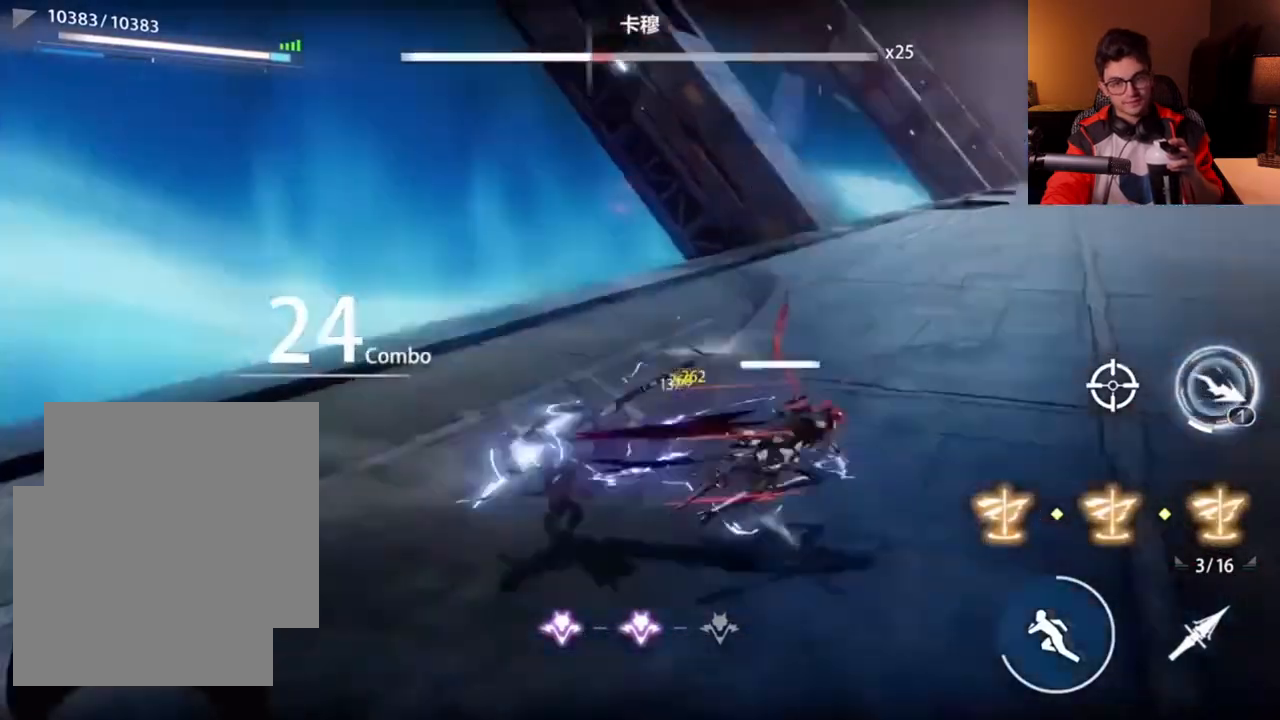
{"dt_ms": 500, "buttons": [], "left_stick": "up-left", "events": [[167, "A", "up"], [200, "left_stick", "up-left"]]}
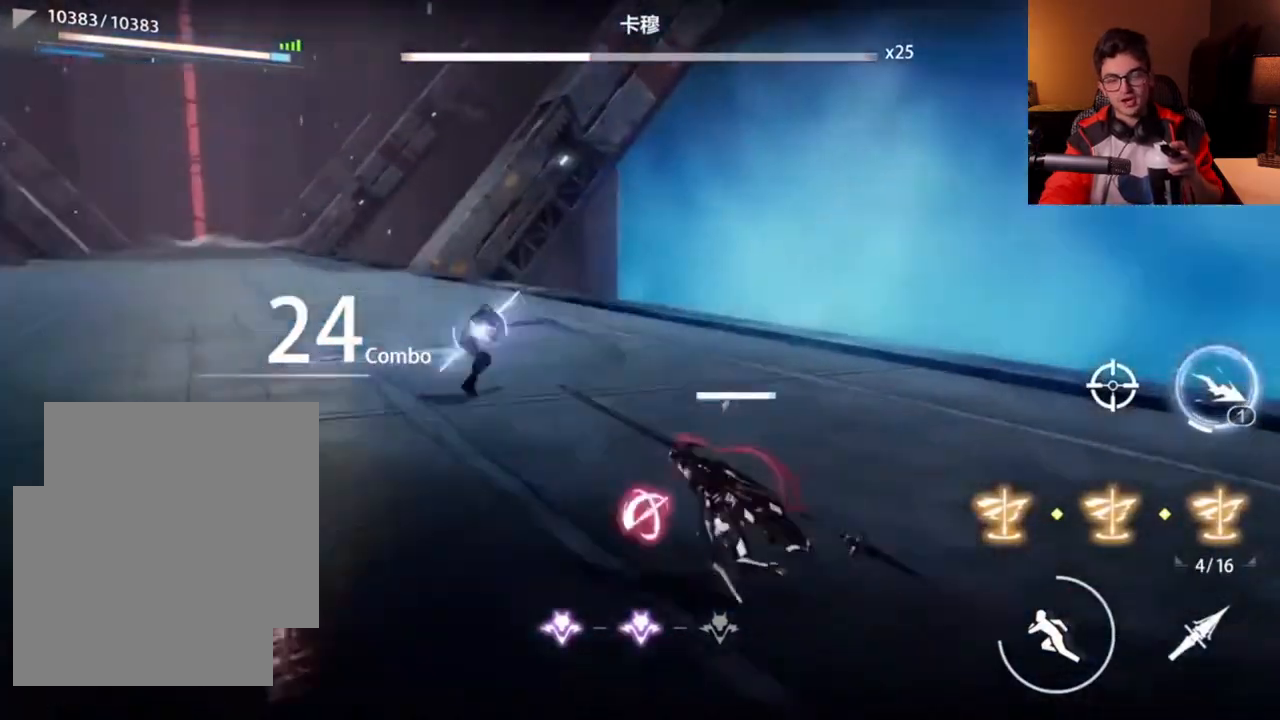
{"dt_ms": 500, "buttons": [], "left_stick": "up-left", "events": []}
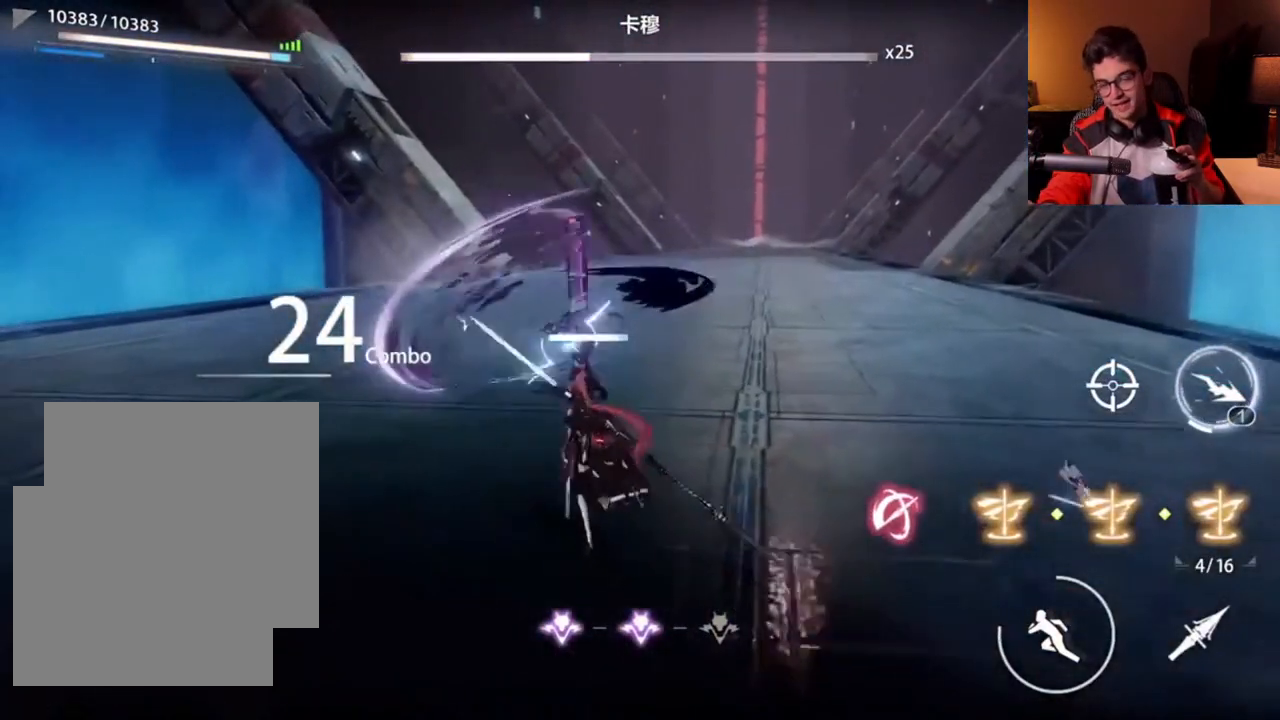
{"dt_ms": 500, "buttons": ["X"], "left_stick": "up-left"}
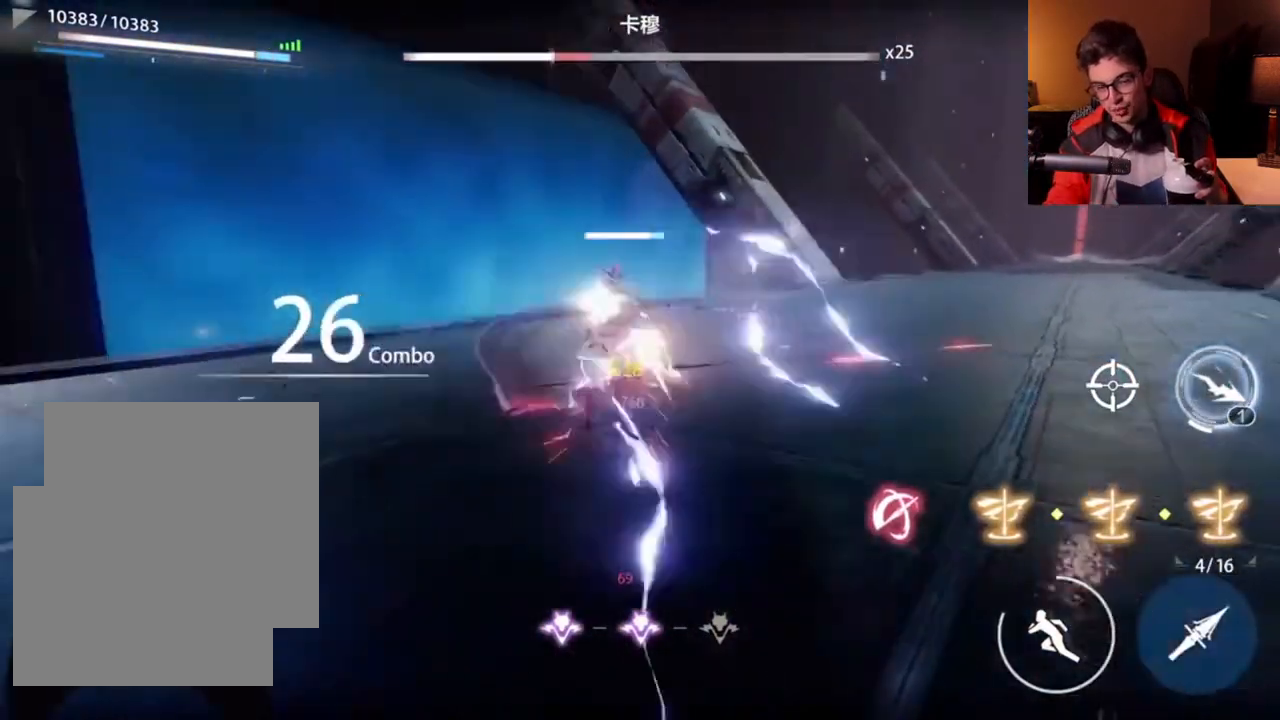
{"dt_ms": 500, "buttons": ["X"], "left_stick": "up", "events": [[417, "left_stick", "up"]]}
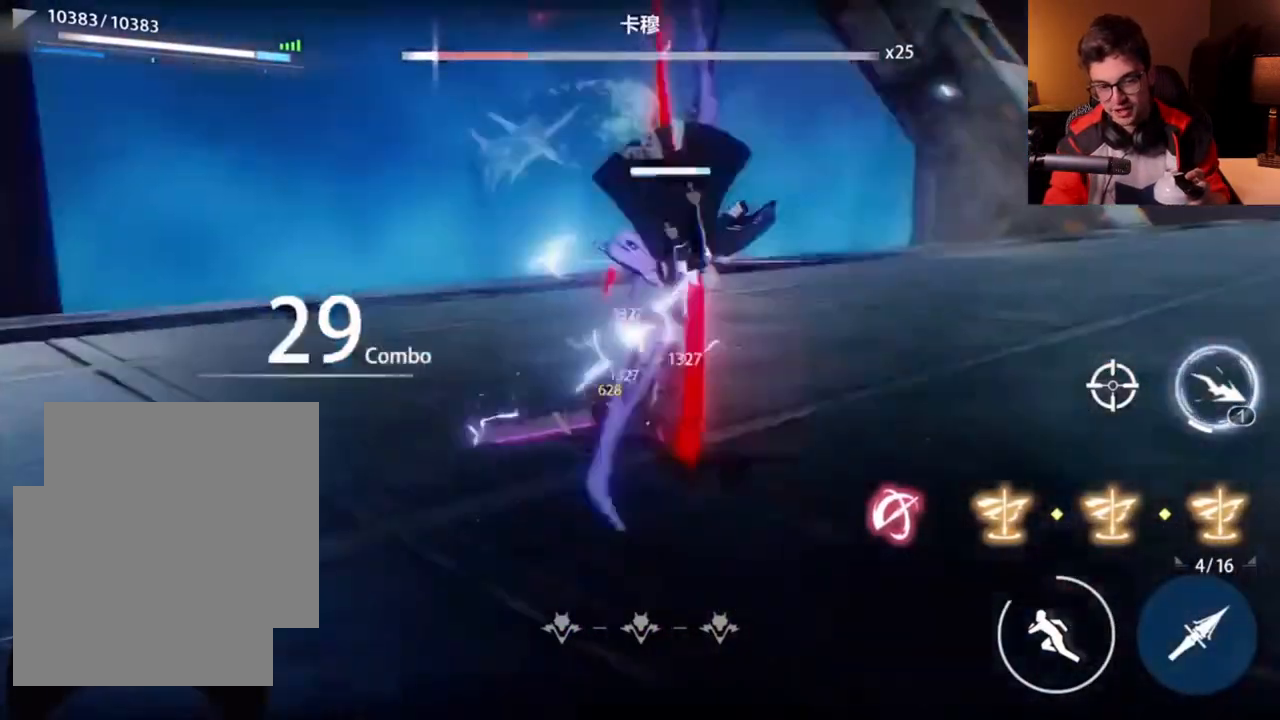
{"dt_ms": 500, "buttons": [], "left_stick": "center"}
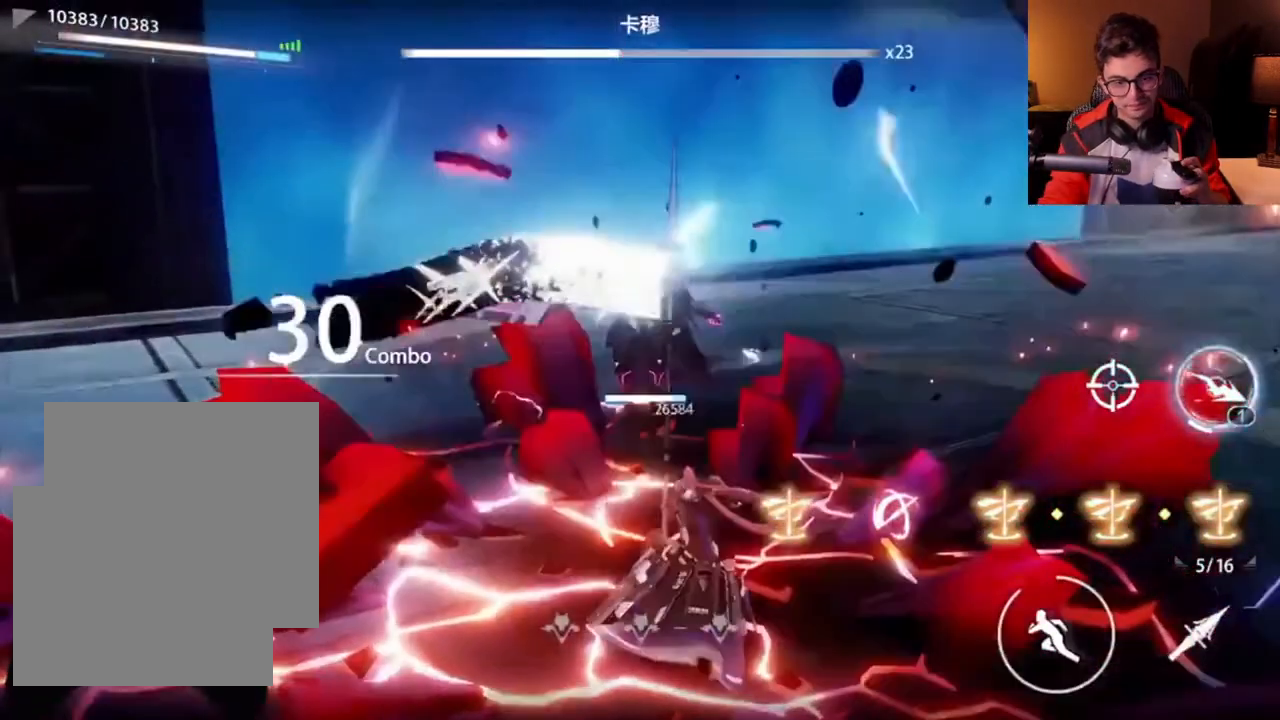
{"dt_ms": 500, "buttons": [], "left_stick": "center", "events": [[233, "B", "down"], [333, "B", "up"]]}
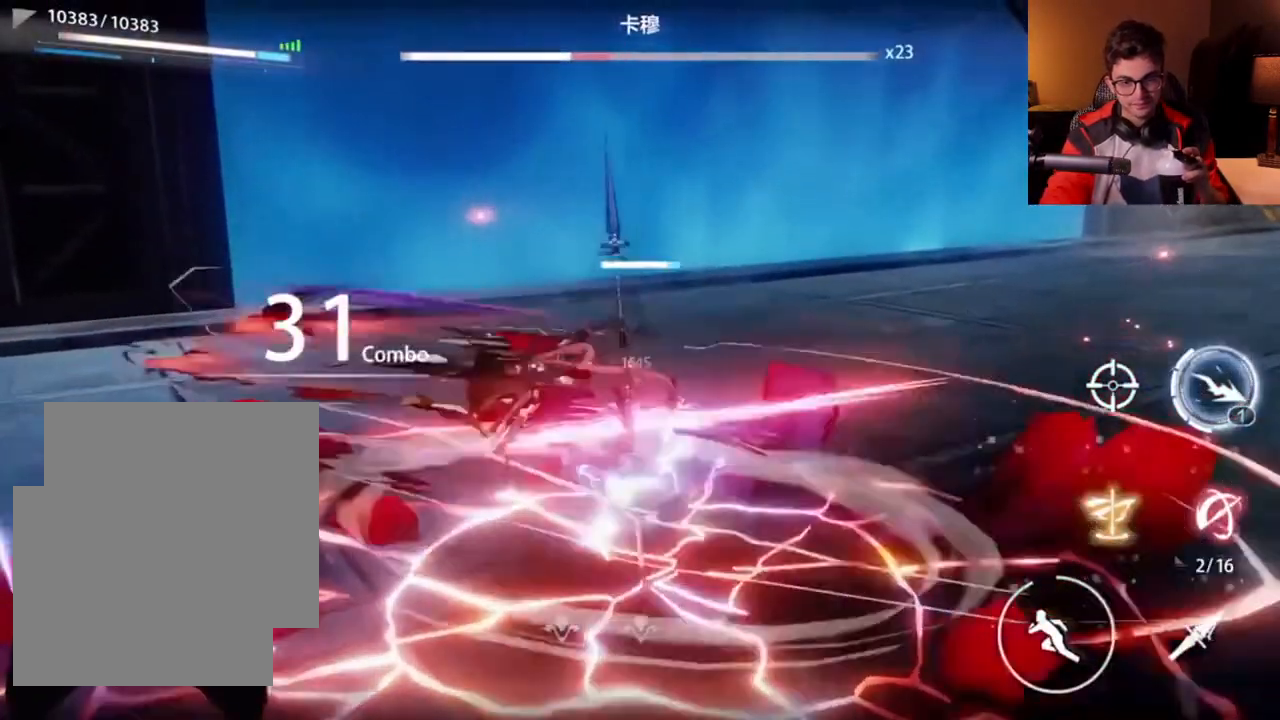
{"dt_ms": 500, "buttons": [], "left_stick": "center", "events": []}
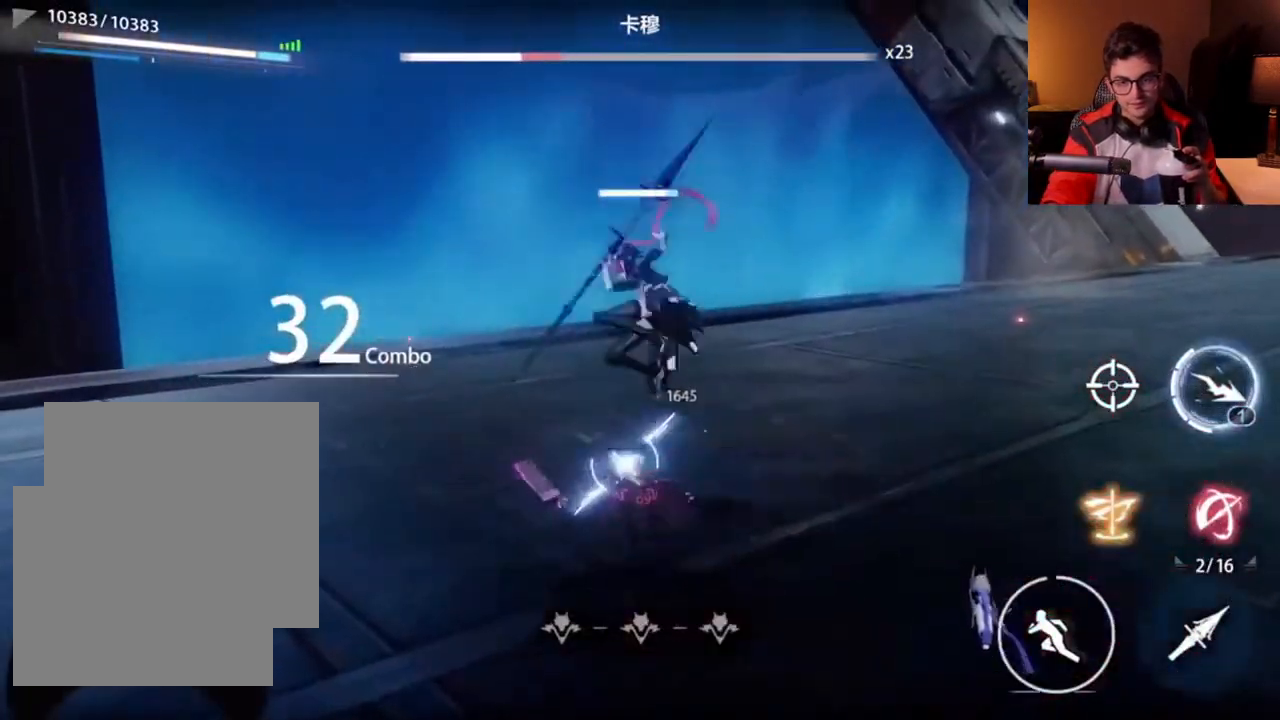
{"dt_ms": 500, "buttons": [], "left_stick": "center", "events": []}
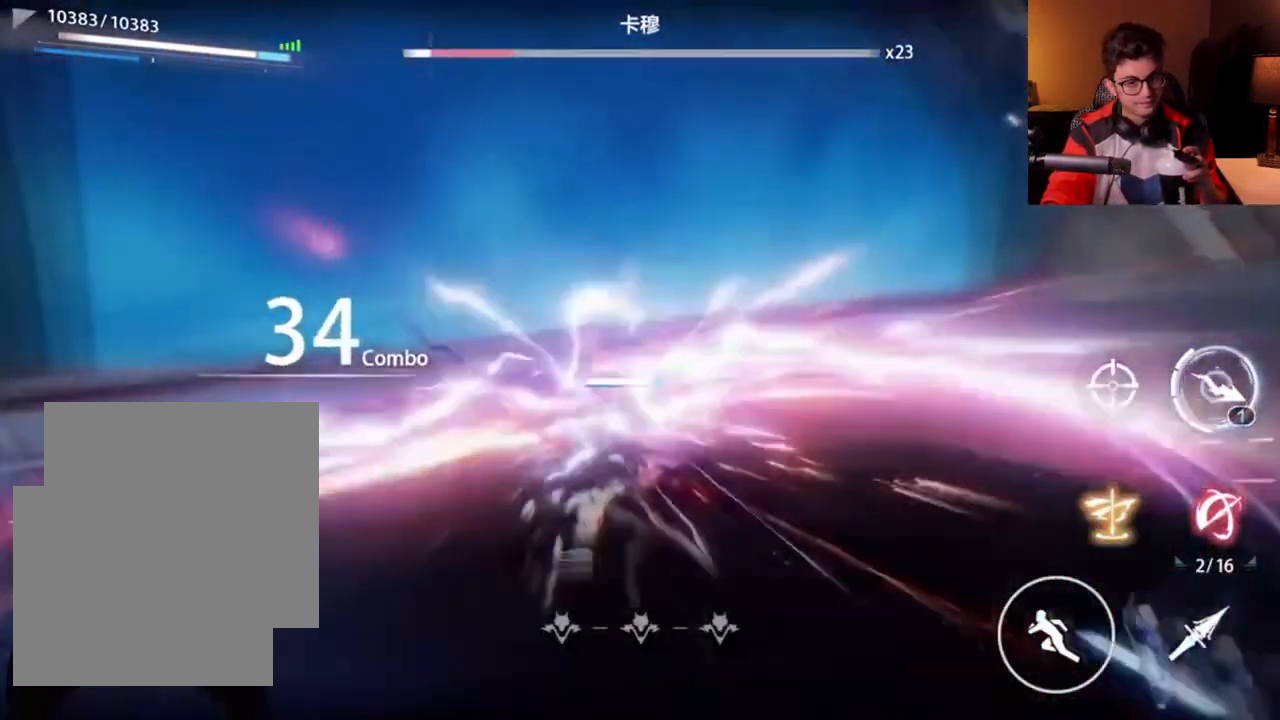
{"dt_ms": 1000, "buttons": ["X"], "left_stick": "center"}
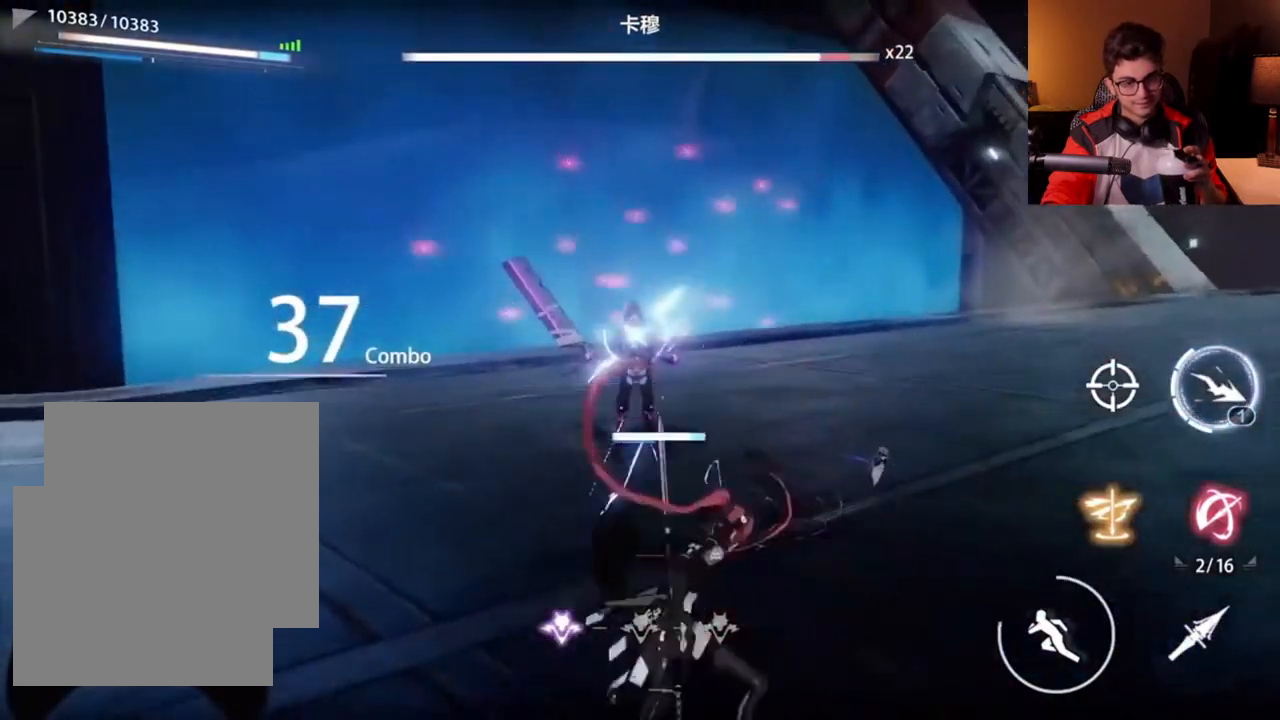
{"dt_ms": 500, "buttons": [], "left_stick": "up-right"}
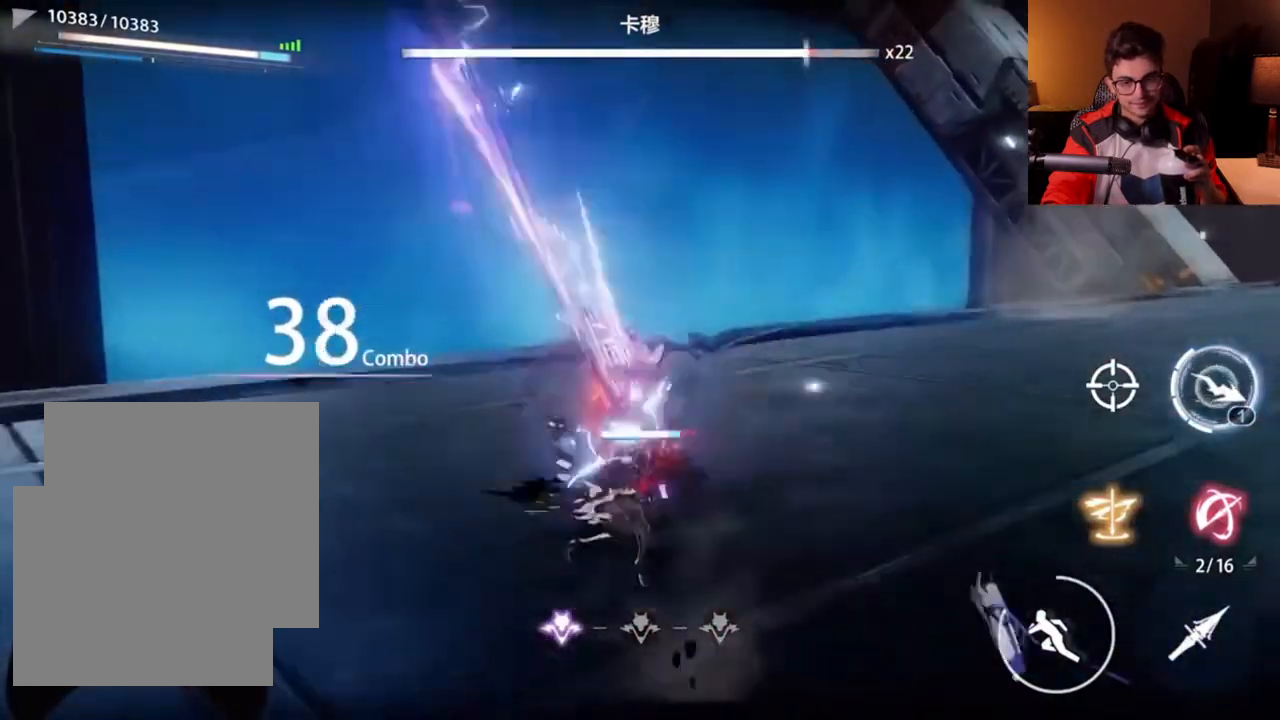
{"dt_ms": 500, "buttons": ["X"], "left_stick": "left"}
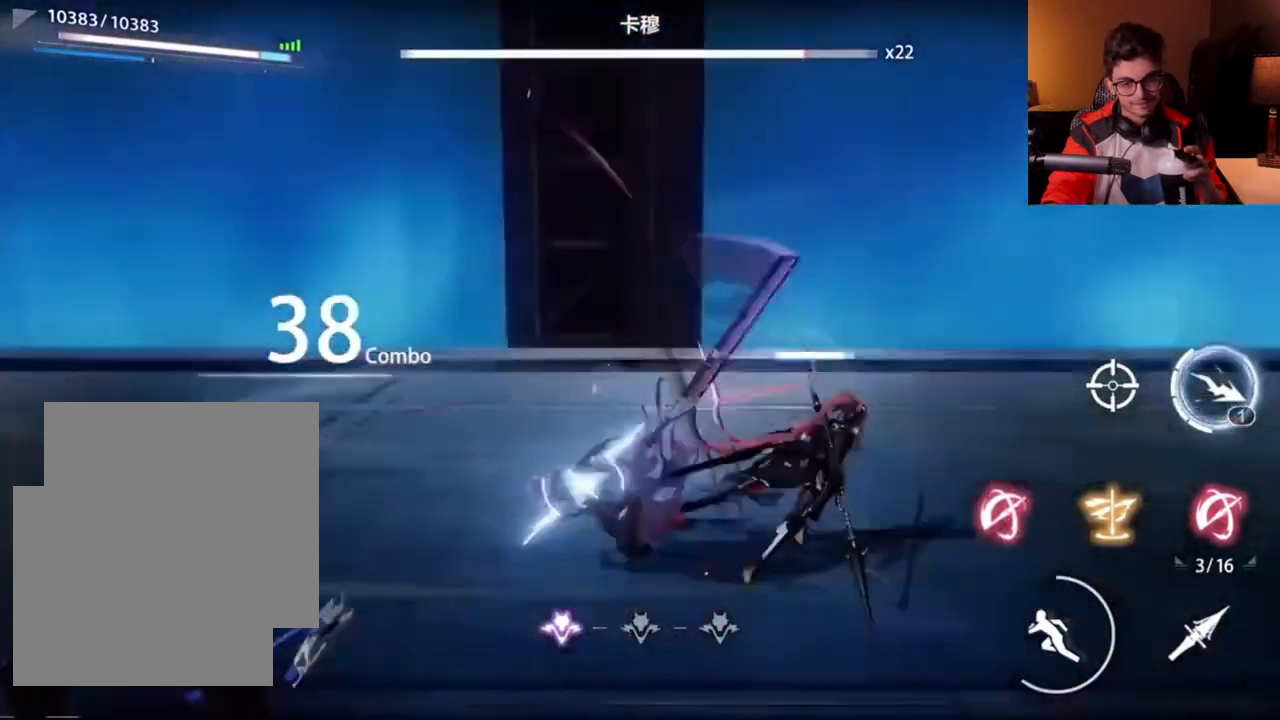
{"dt_ms": 500, "buttons": [], "left_stick": "left"}
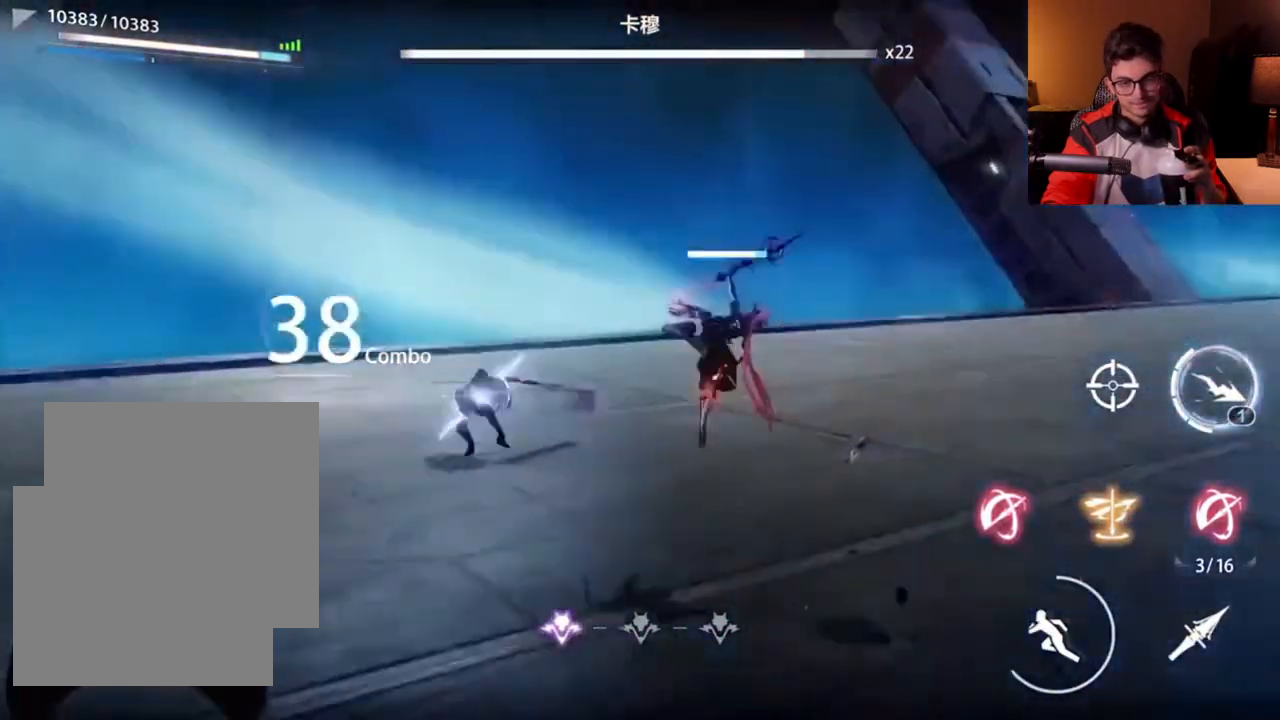
{"dt_ms": 500, "buttons": [], "left_stick": "up-left", "events": [[283, "left_stick", "up-left"]]}
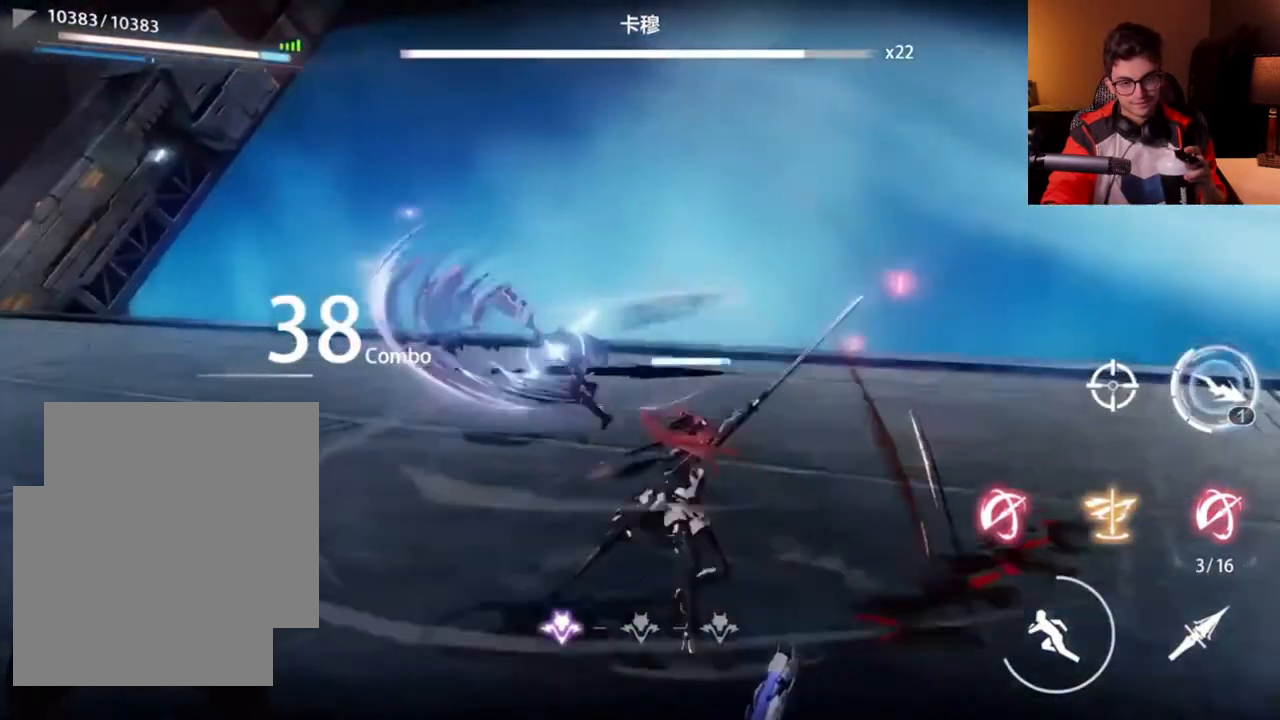
{"dt_ms": 500, "buttons": ["X"], "left_stick": "up-left"}
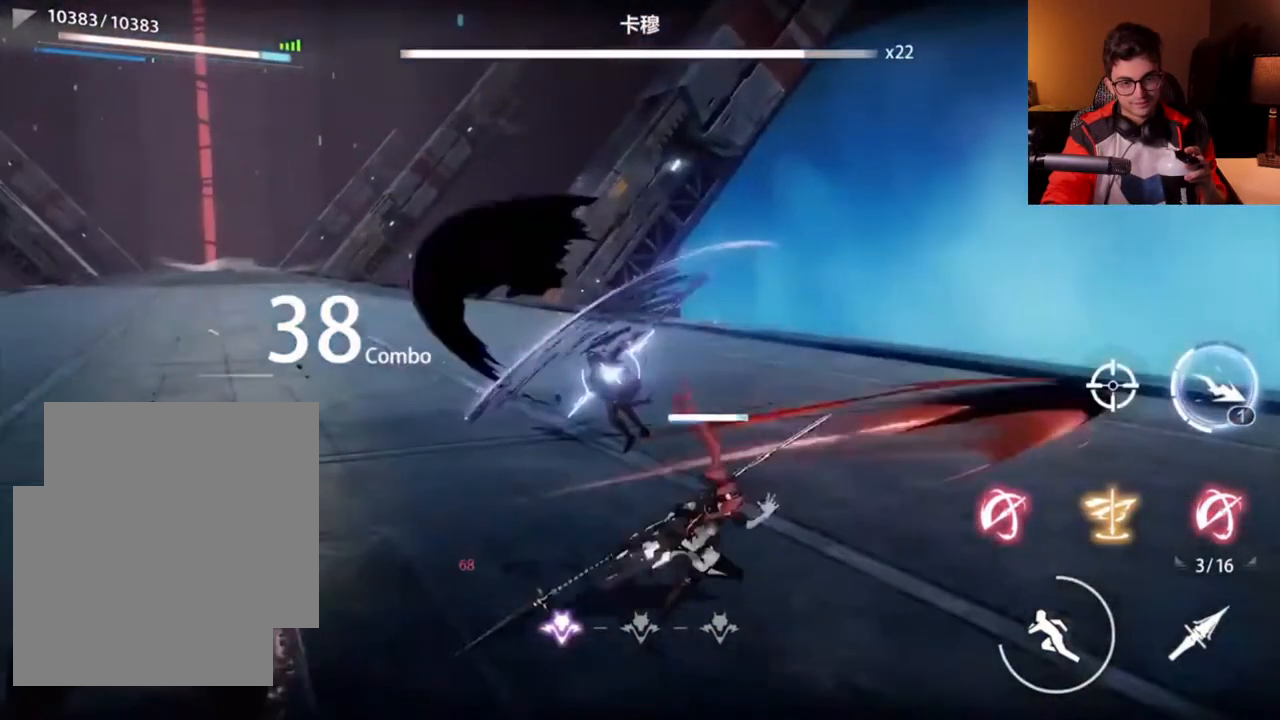
{"dt_ms": 500, "buttons": [], "left_stick": "up-left"}
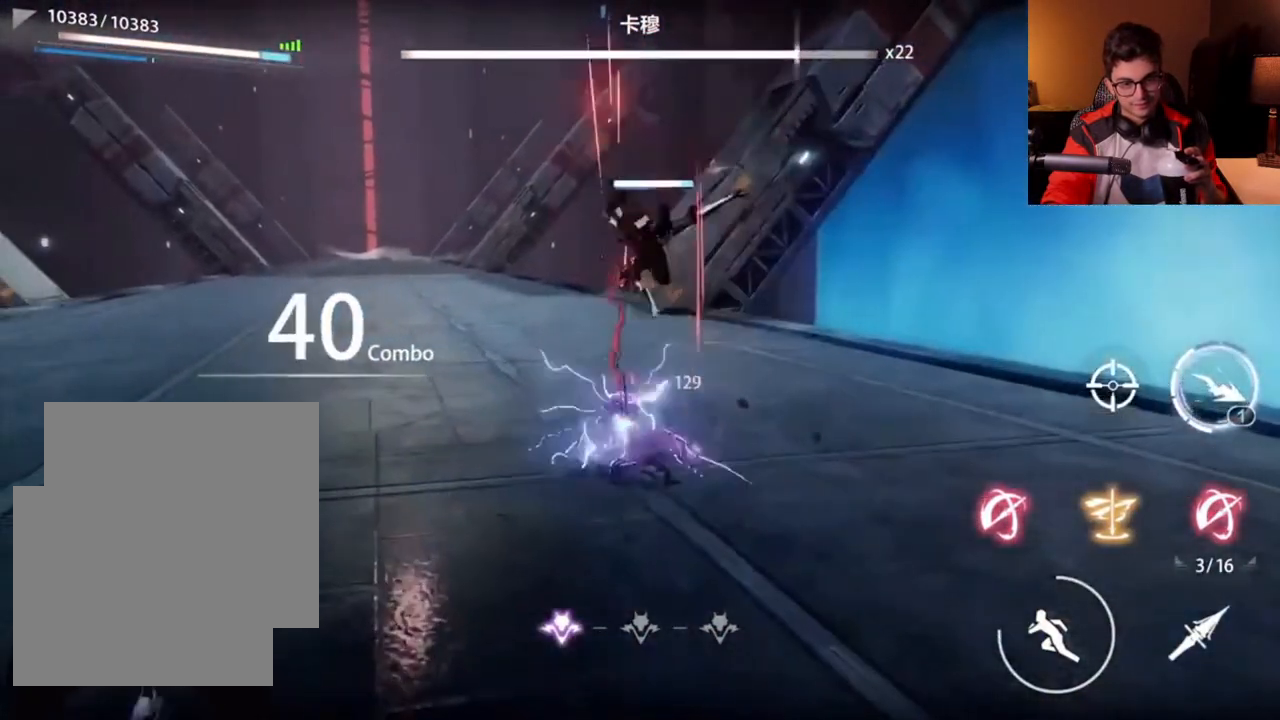
{"dt_ms": 500, "buttons": ["X"], "left_stick": "up-left"}
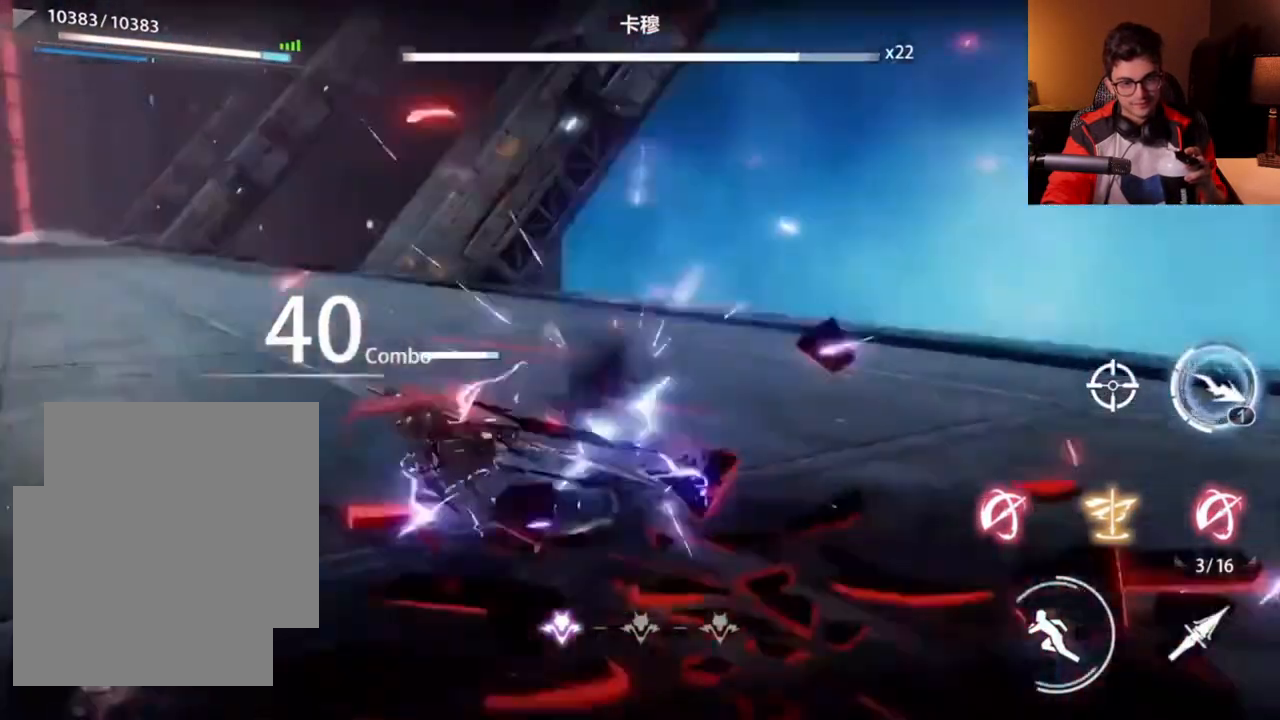
{"dt_ms": 500, "buttons": [], "left_stick": "up"}
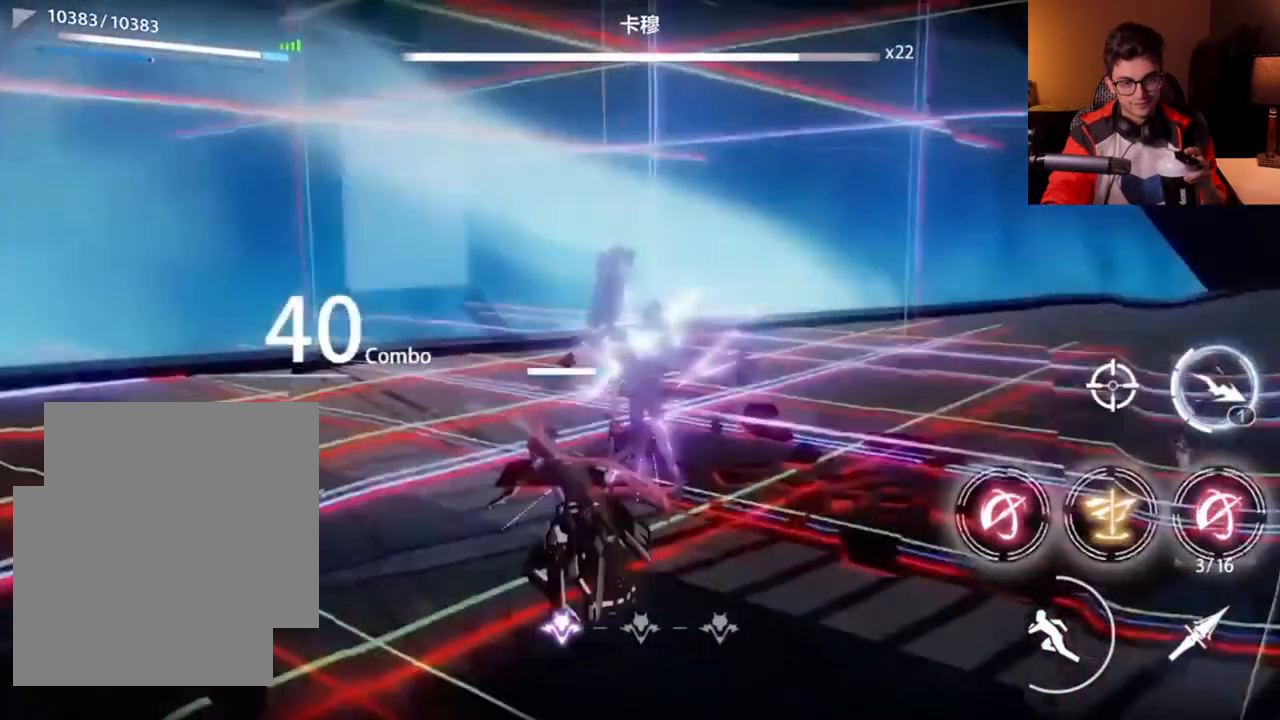
{"dt_ms": 500, "buttons": ["X"], "left_stick": "center"}
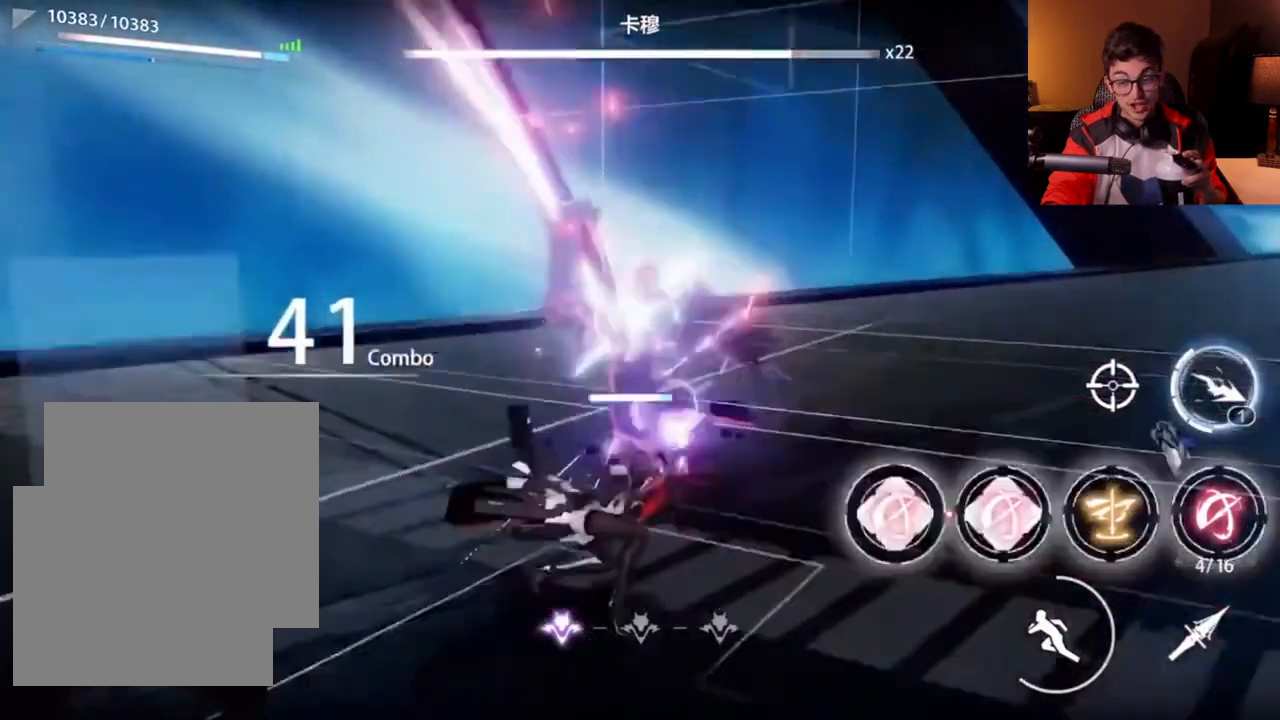
{"dt_ms": 500, "buttons": [], "left_stick": "center"}
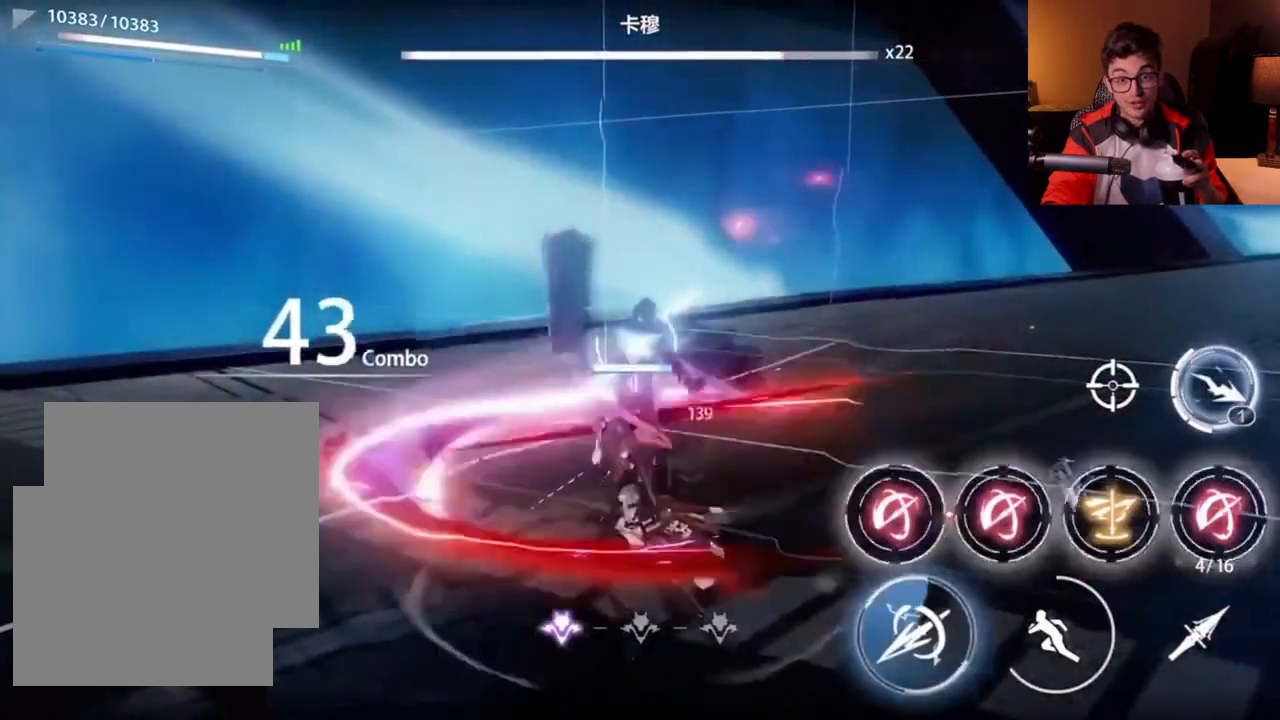
{"dt_ms": 500, "buttons": ["X"], "left_stick": "center"}
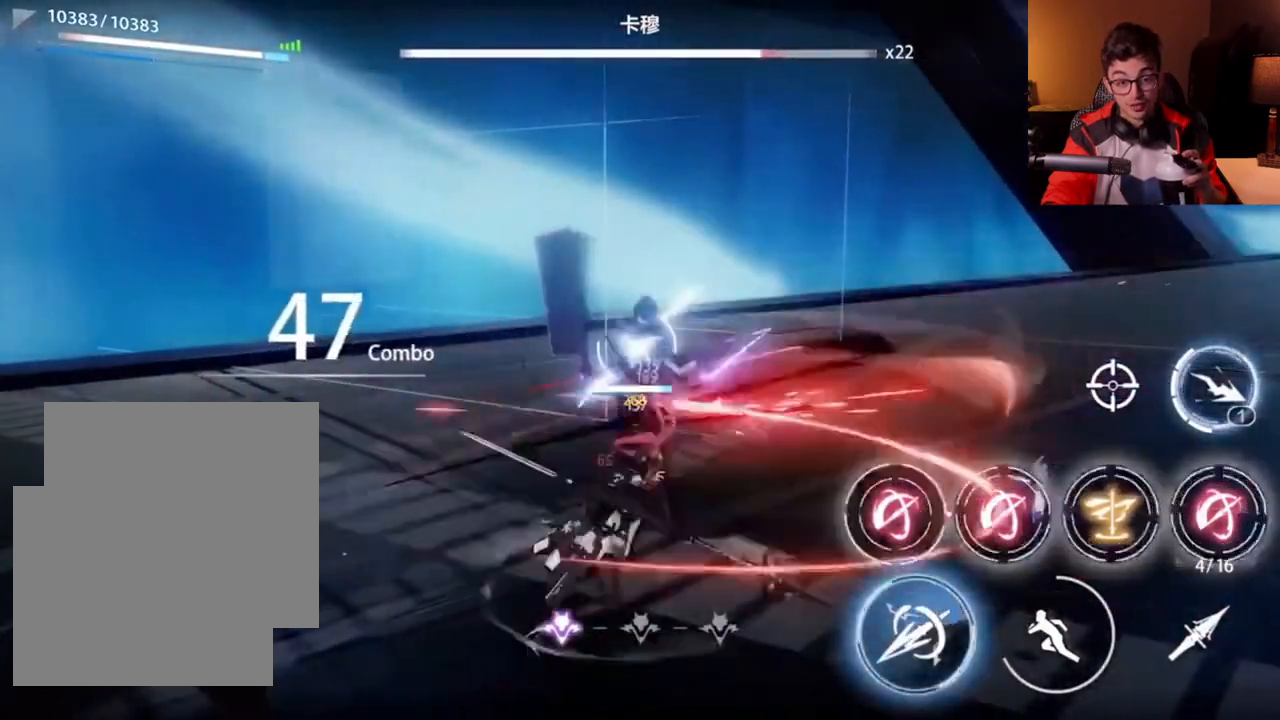
{"dt_ms": 500, "buttons": ["X"], "left_stick": "center", "events": []}